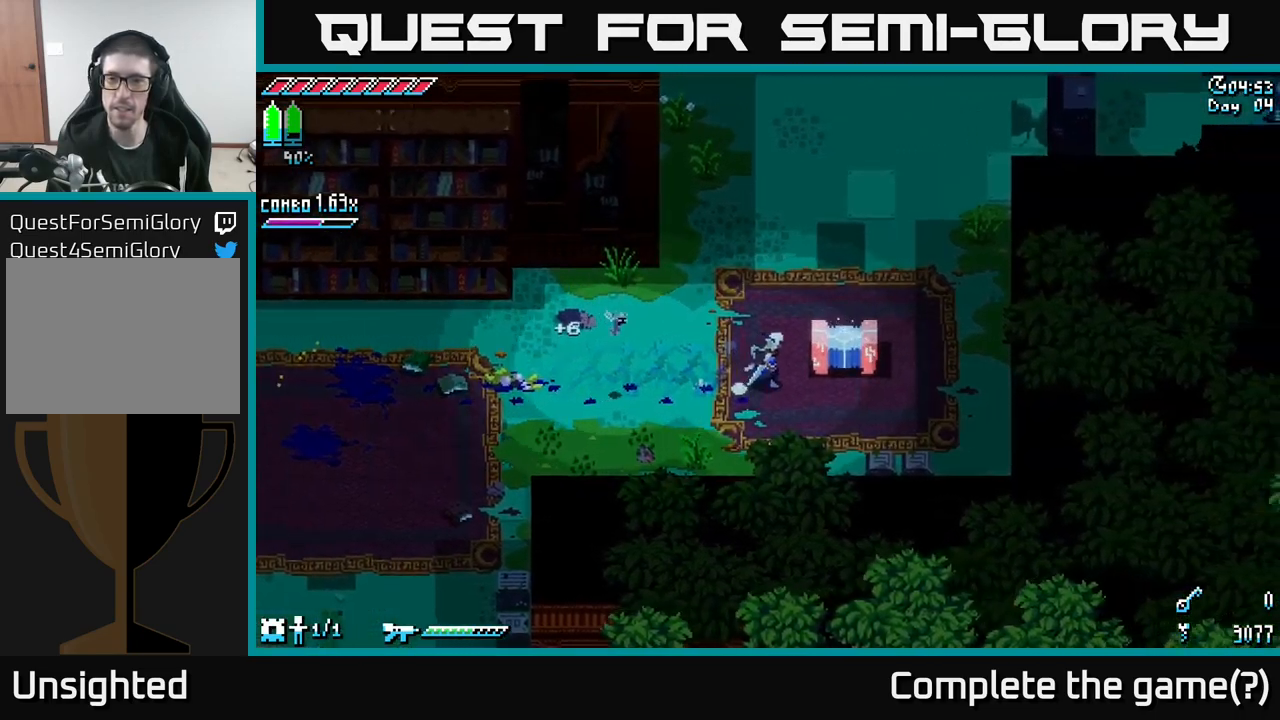
Gameplay with a controller (Xbox layout); each line is a JSON object with the inputs held at the frame after it. "events" lists button and stick changes between this image and that frame as [ms after this image, input, new state], when the widget could be followed in between.
{"buttons": ["Y"], "left_stick": "center", "right_stick": "center", "events": [[134, "Y", "down"], [217, "left_stick", "center"], [234, "Y", "up"], [417, "Y", "down"]]}
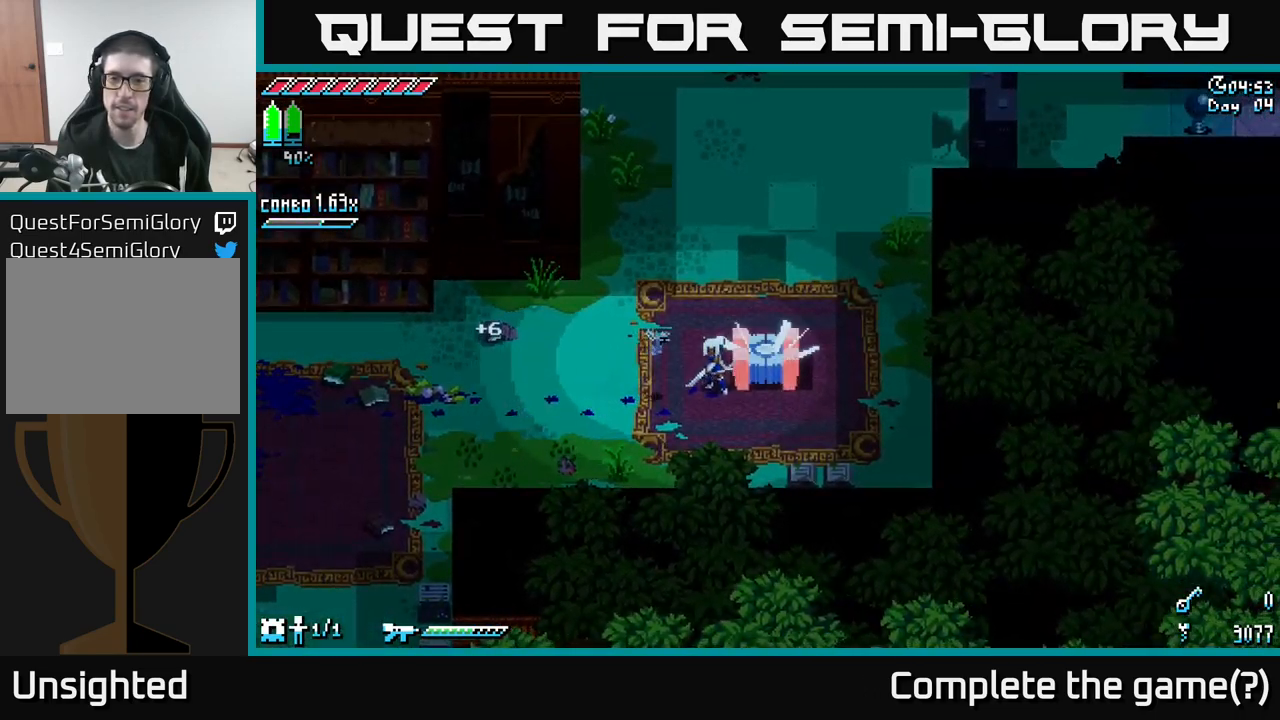
{"buttons": [], "left_stick": "down-left", "right_stick": "center", "events": [[17, "Y", "up"], [234, "left_stick", "down"], [367, "left_stick", "down-left"]]}
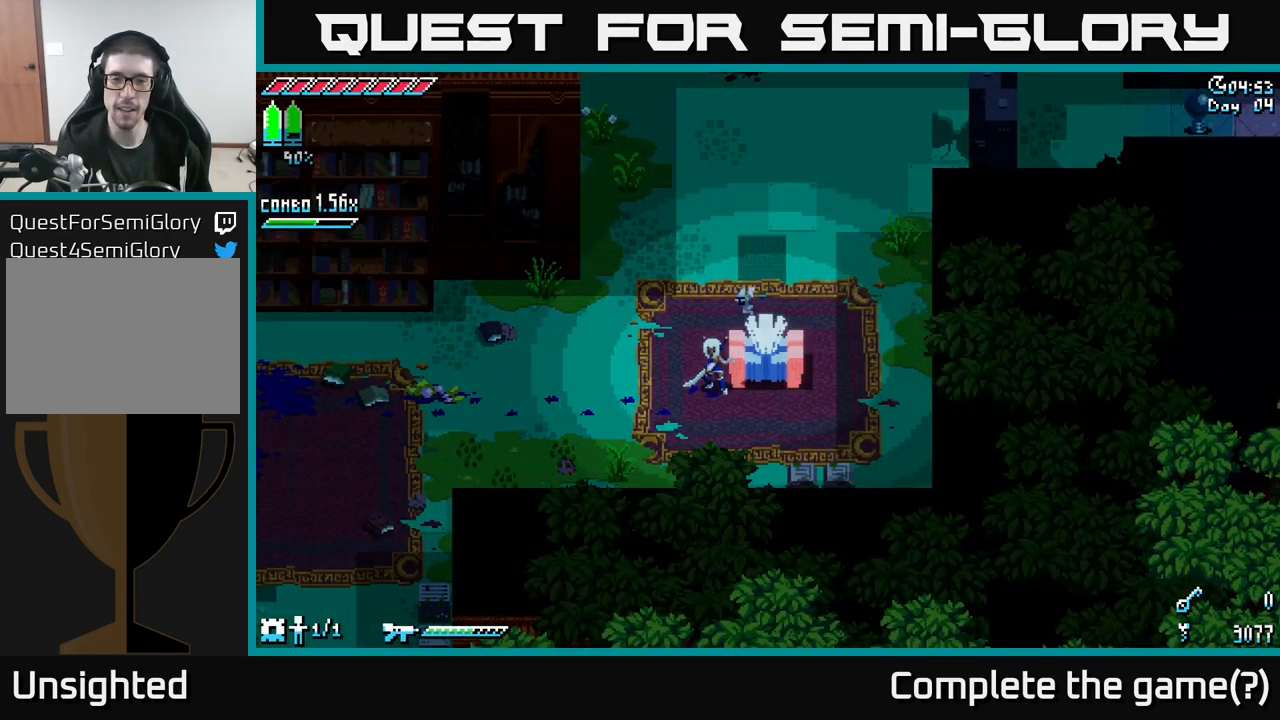
{"buttons": [], "left_stick": "center", "right_stick": "center", "events": [[67, "left_stick", "center"]]}
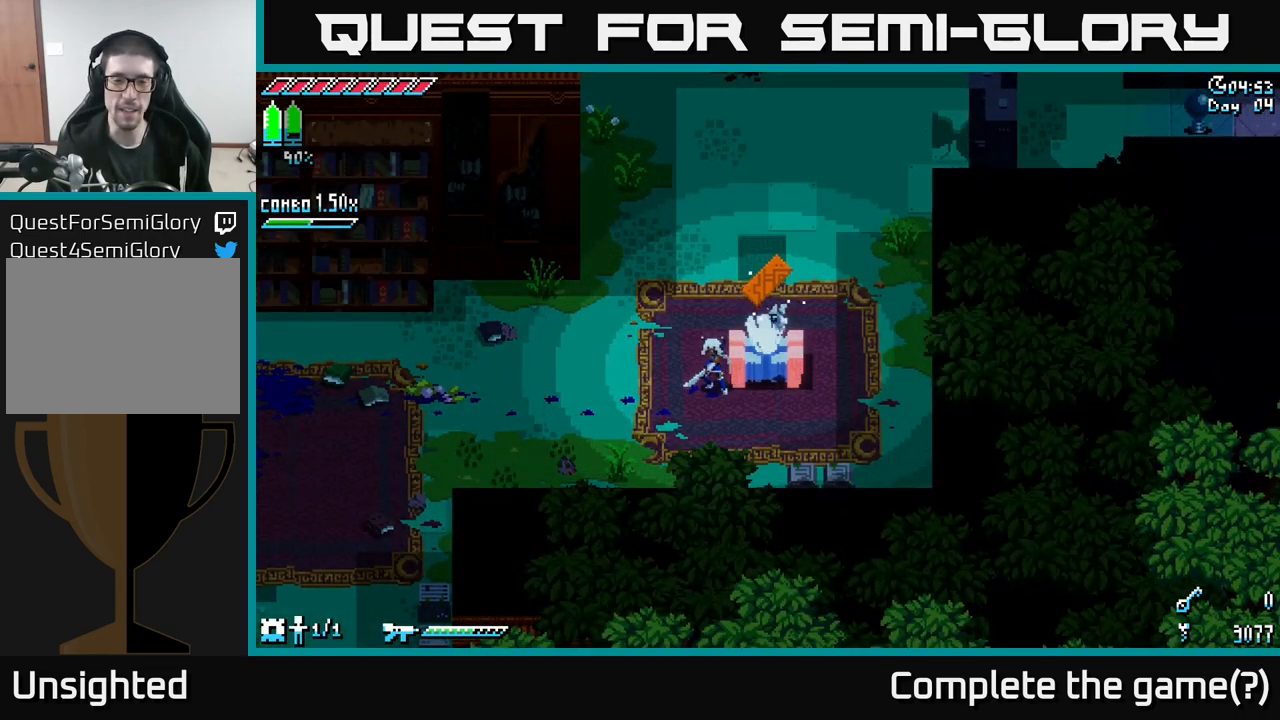
{"buttons": [], "left_stick": "down", "right_stick": "center", "events": [[400, "left_stick", "down"]]}
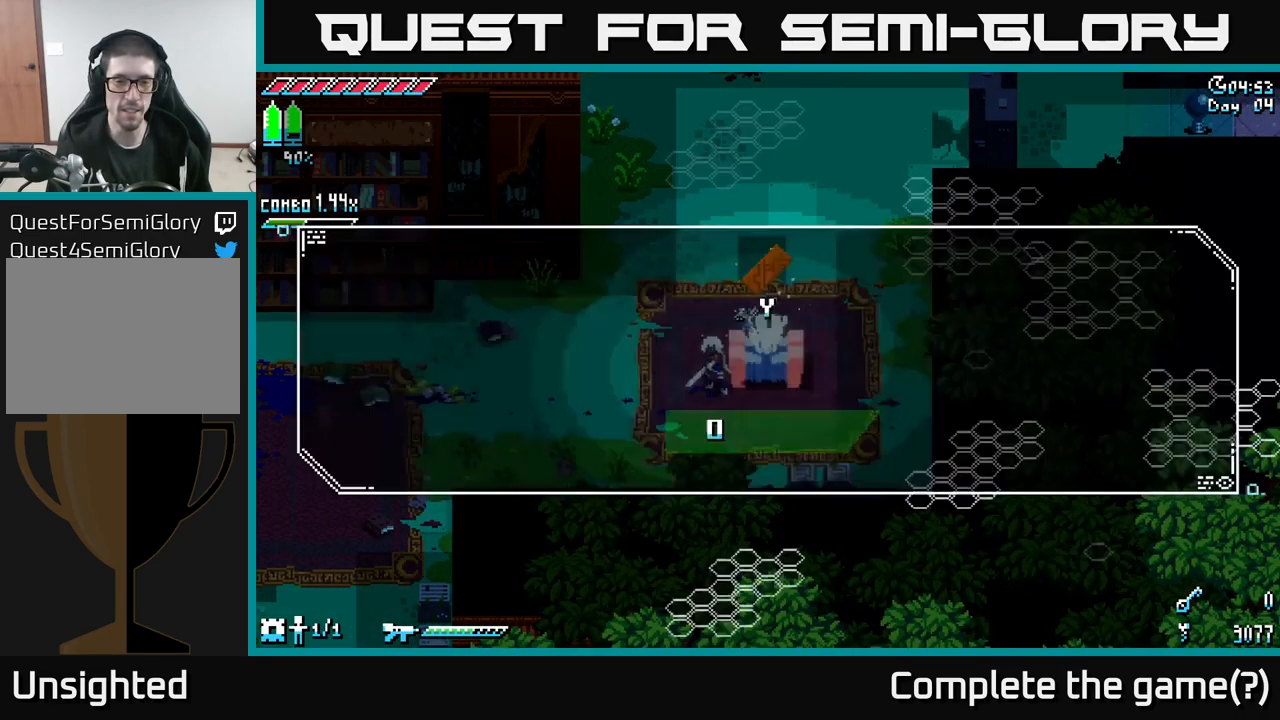
{"buttons": [], "left_stick": "center", "right_stick": "center", "events": [[367, "left_stick", "center"]]}
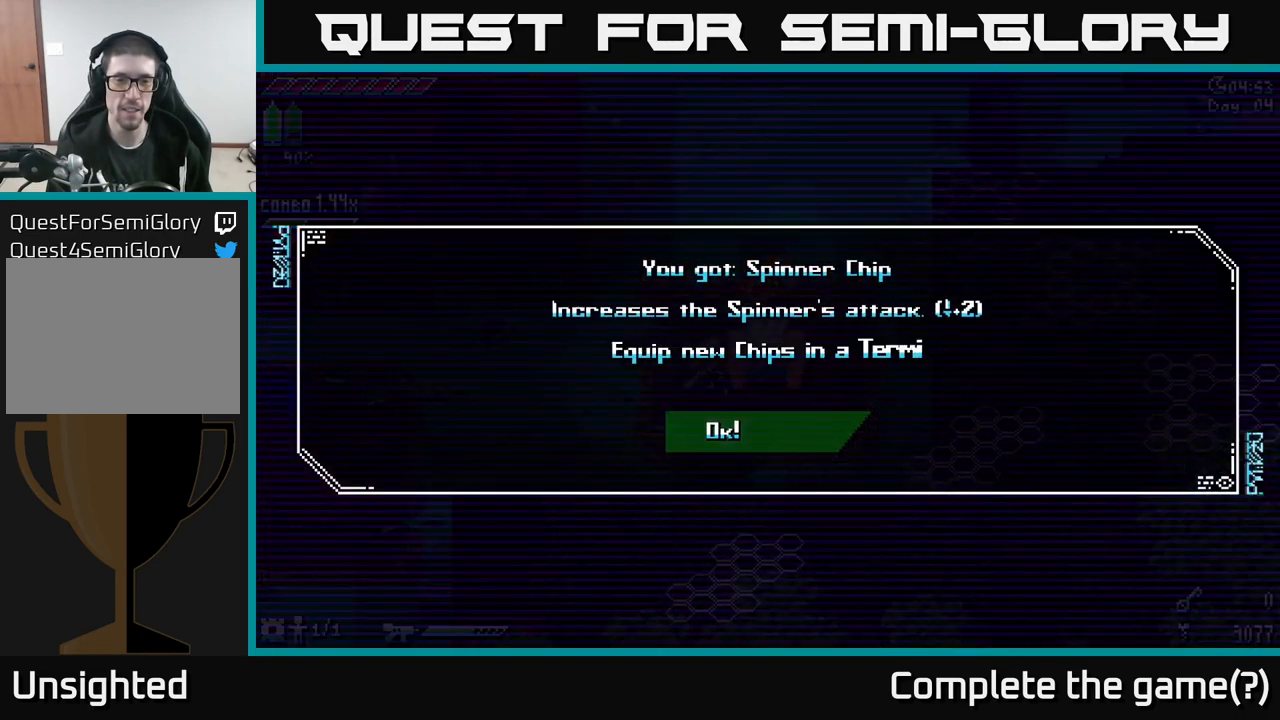
{"buttons": [], "left_stick": "center", "right_stick": "center", "events": []}
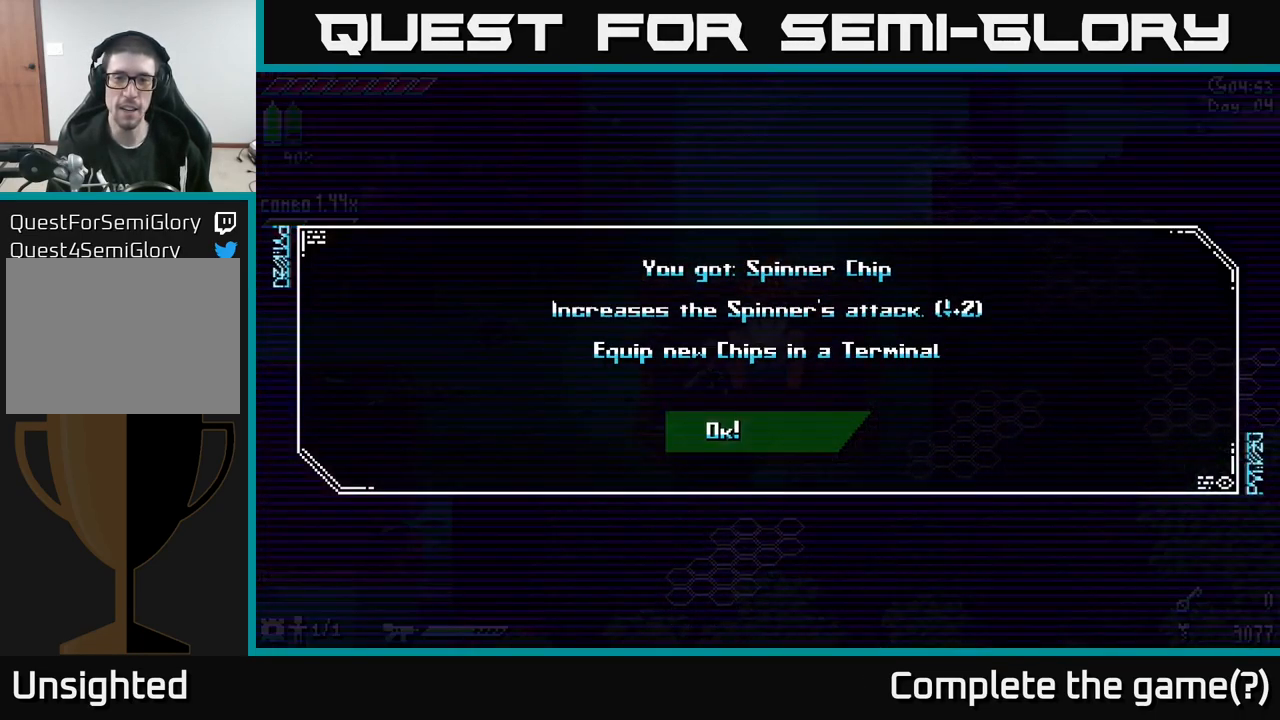
{"buttons": [], "left_stick": "center", "right_stick": "center", "events": []}
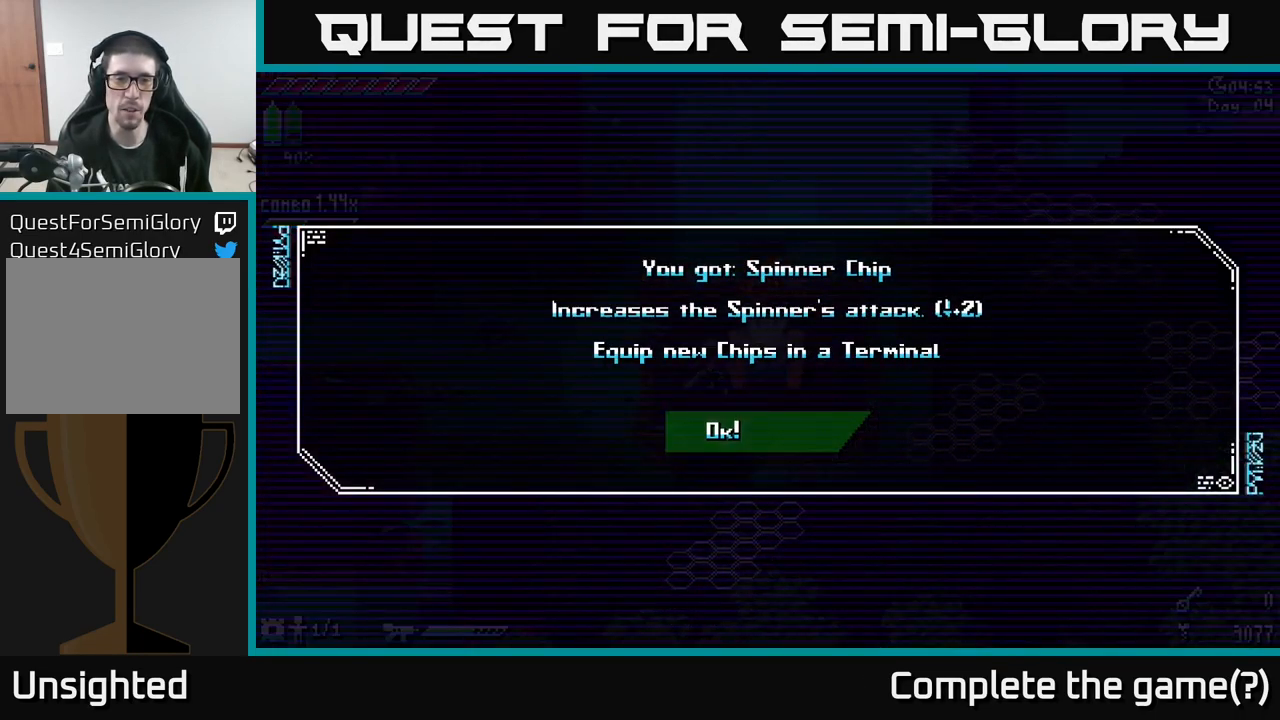
{"buttons": [], "left_stick": "center", "right_stick": "center", "events": []}
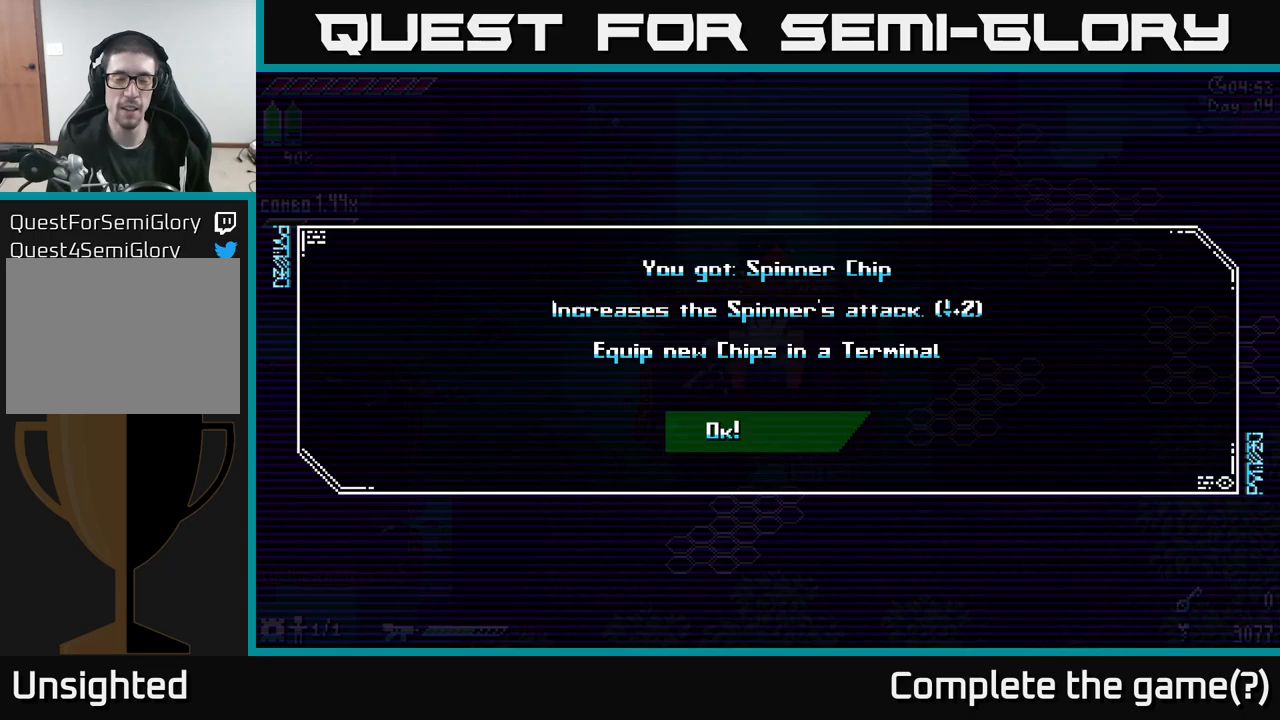
{"buttons": [], "left_stick": "center", "right_stick": "center", "events": []}
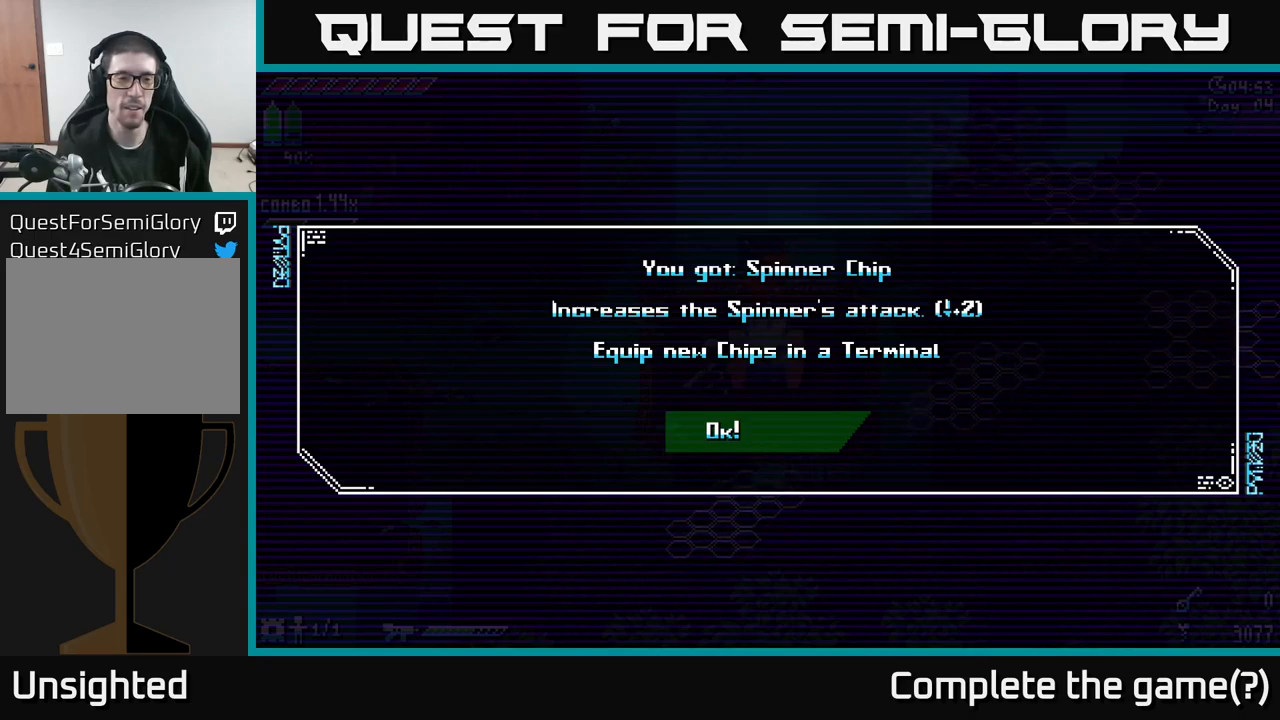
{"buttons": [], "left_stick": "center", "right_stick": "center", "events": []}
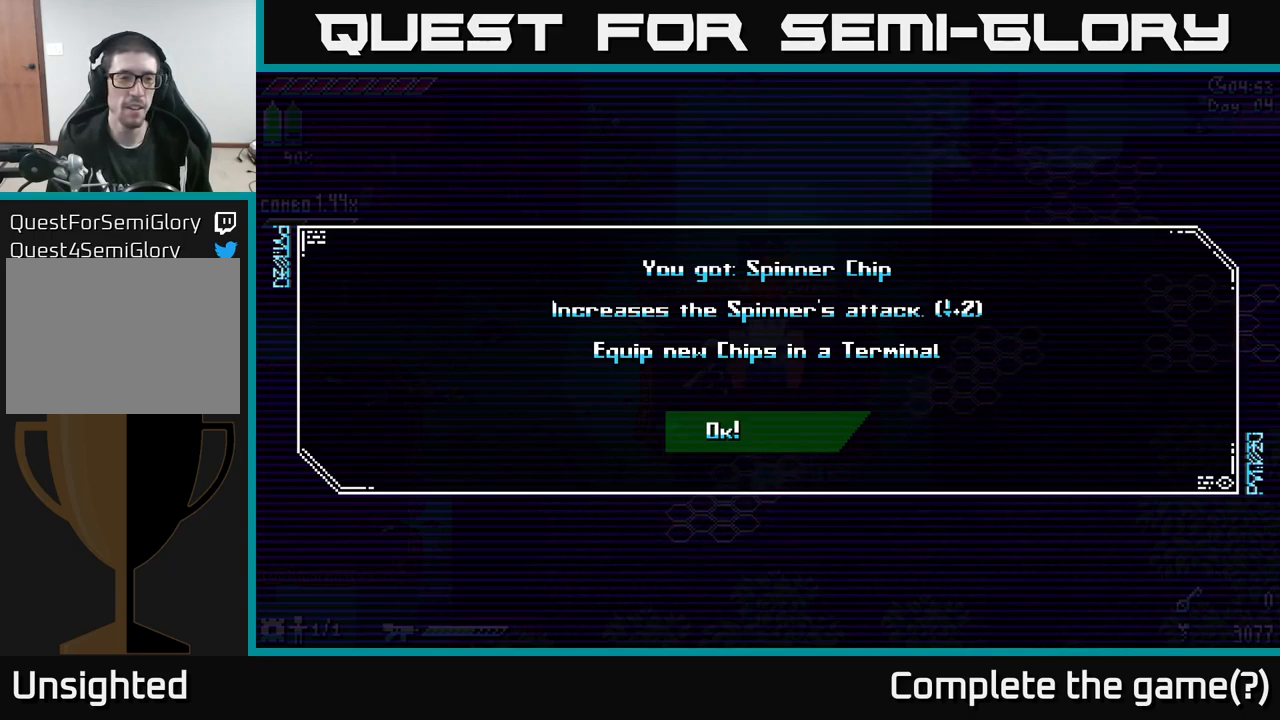
{"buttons": [], "left_stick": "center", "right_stick": "center", "events": [[167, "left_stick", "left"], [383, "left_stick", "center"]]}
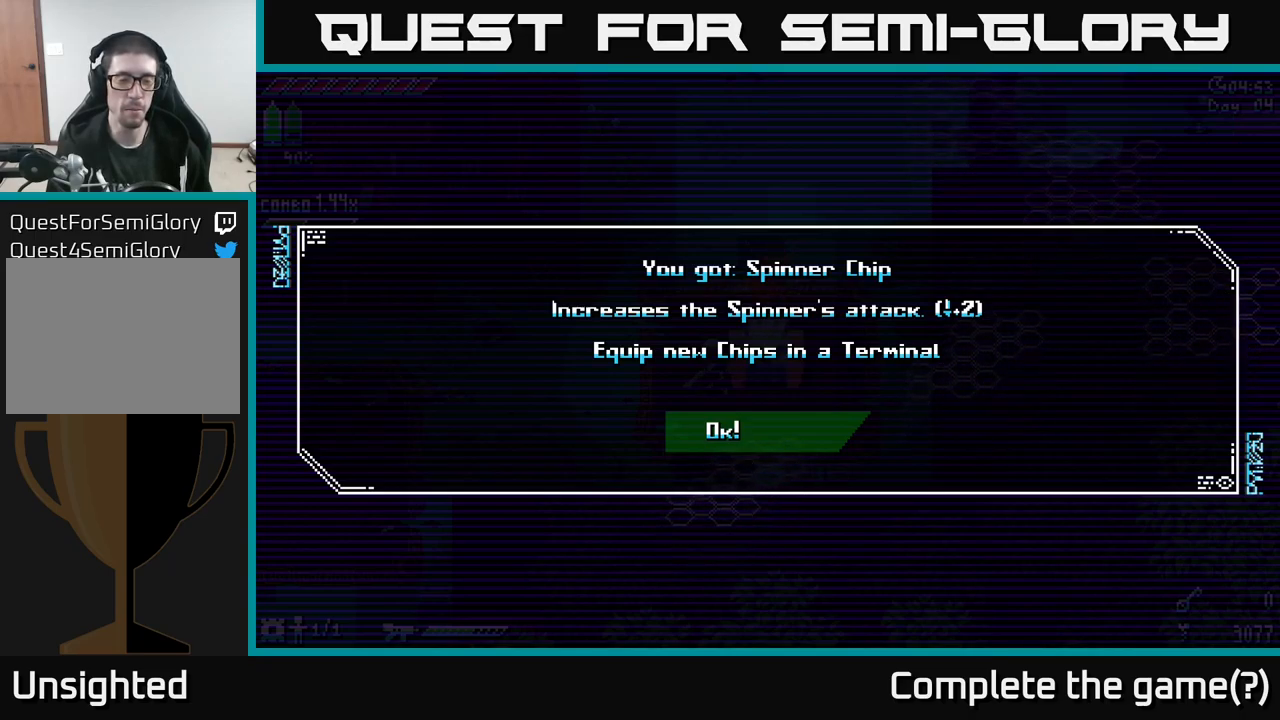
{"buttons": [], "left_stick": "center", "right_stick": "center", "events": []}
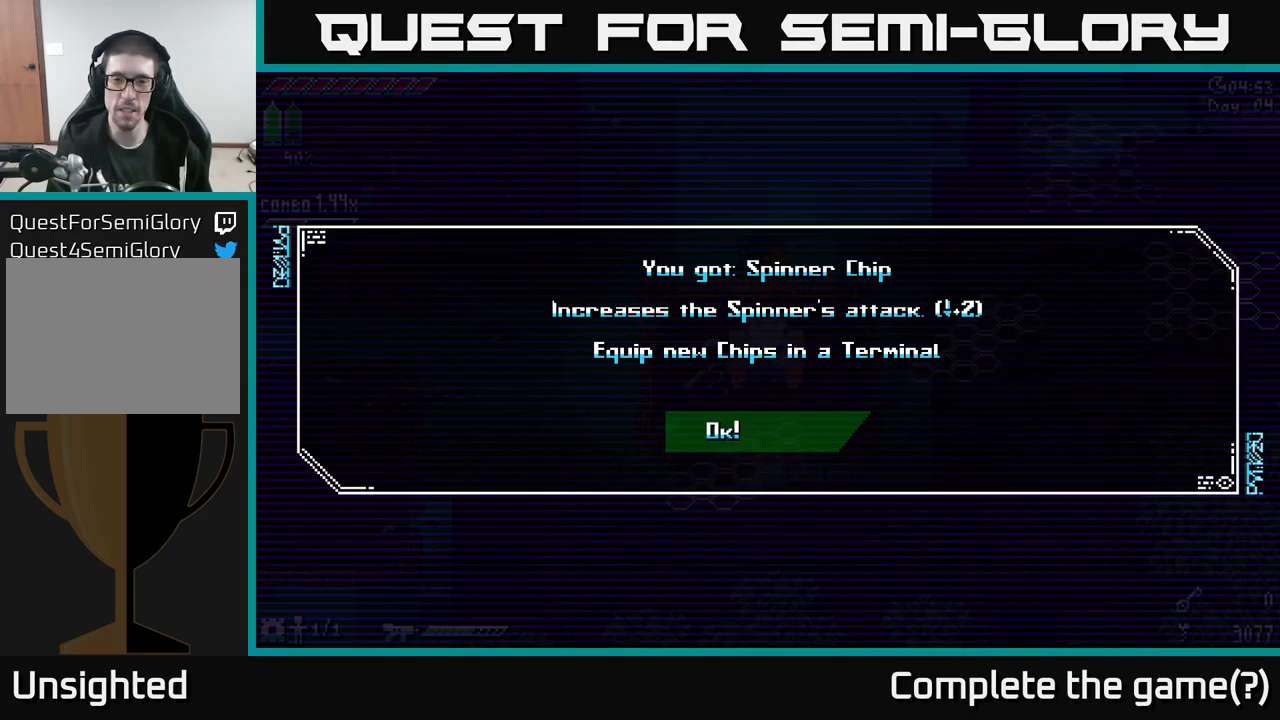
{"buttons": [], "left_stick": "center", "right_stick": "center", "events": []}
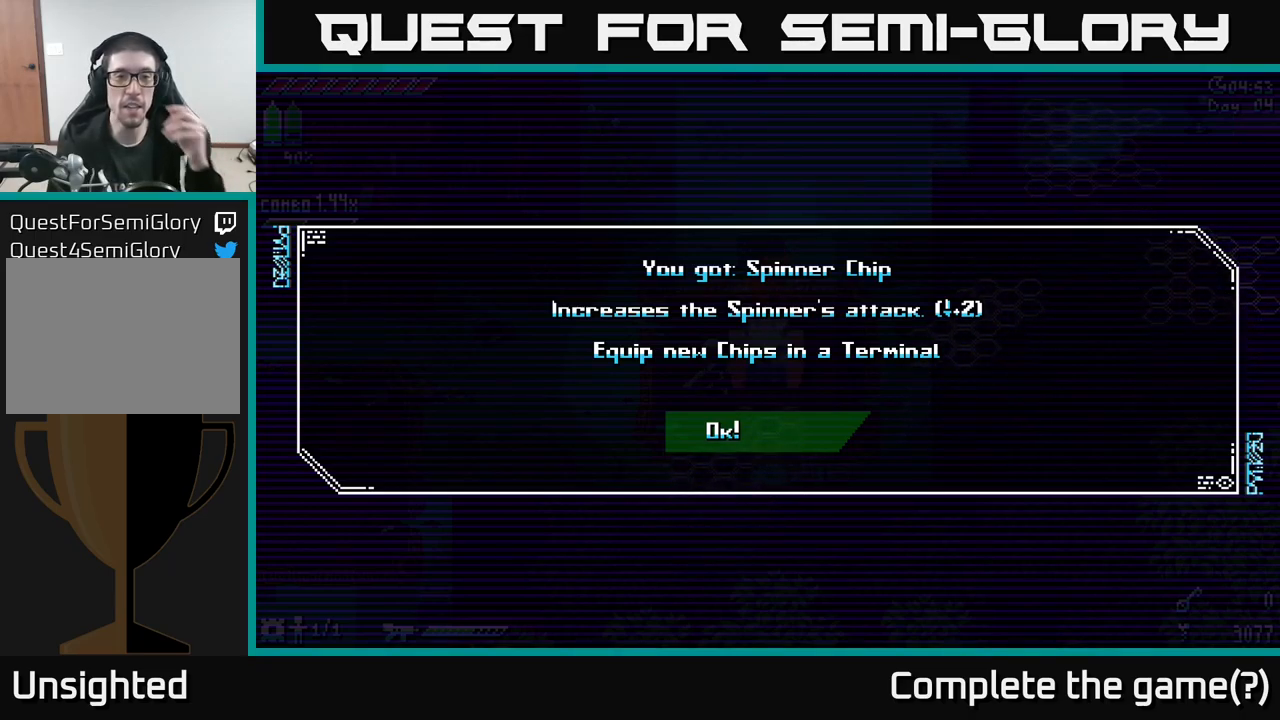
{"buttons": [], "left_stick": "center", "right_stick": "center", "events": []}
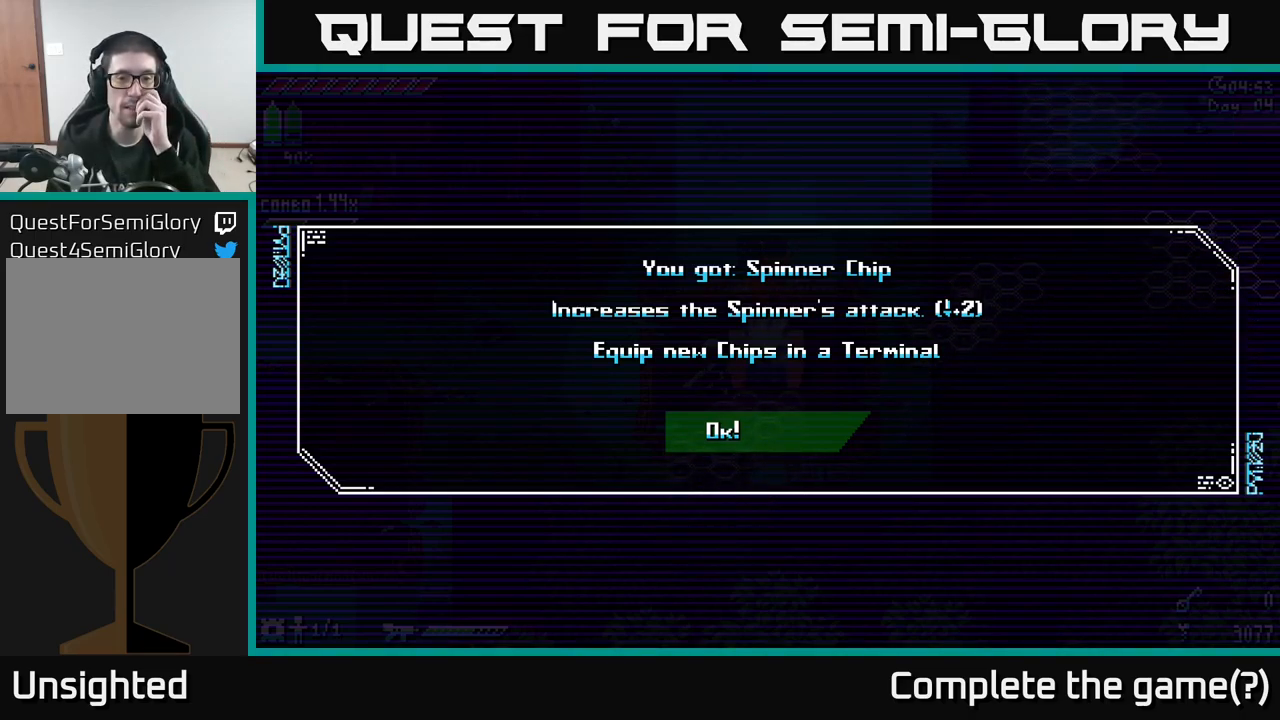
{"buttons": [], "left_stick": "center", "right_stick": "center", "events": []}
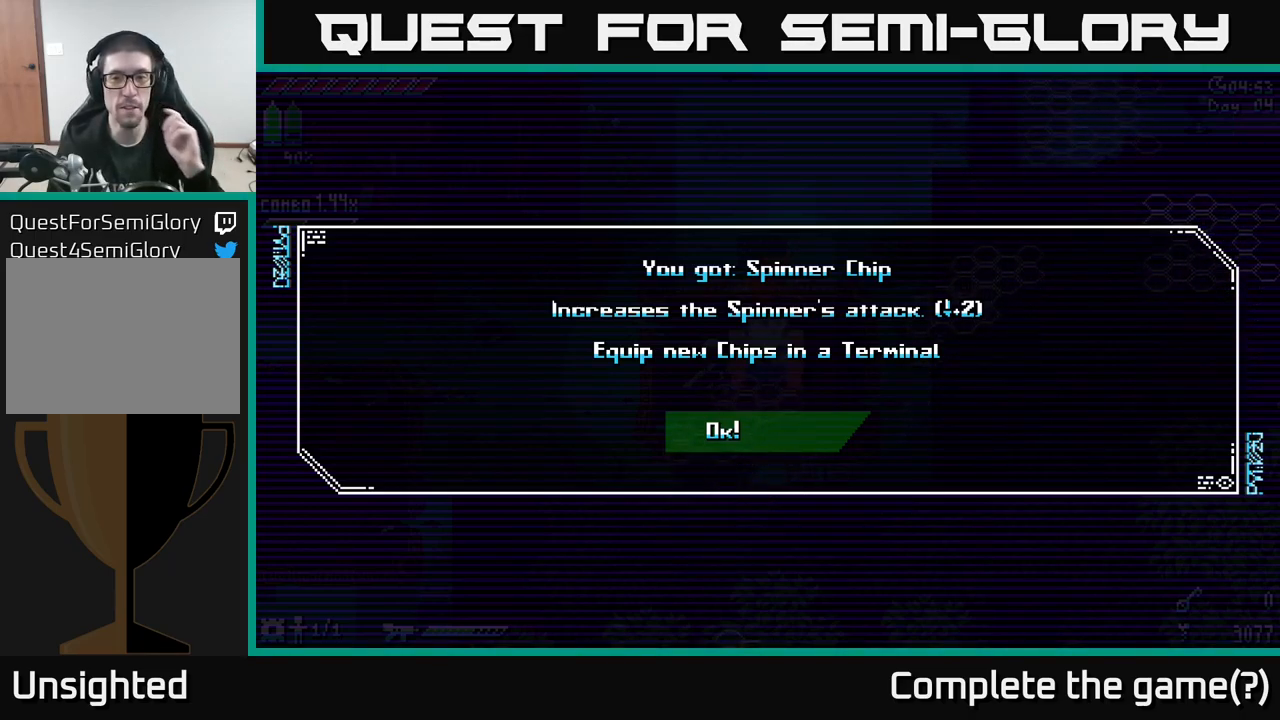
{"buttons": [], "left_stick": "center", "right_stick": "center", "events": []}
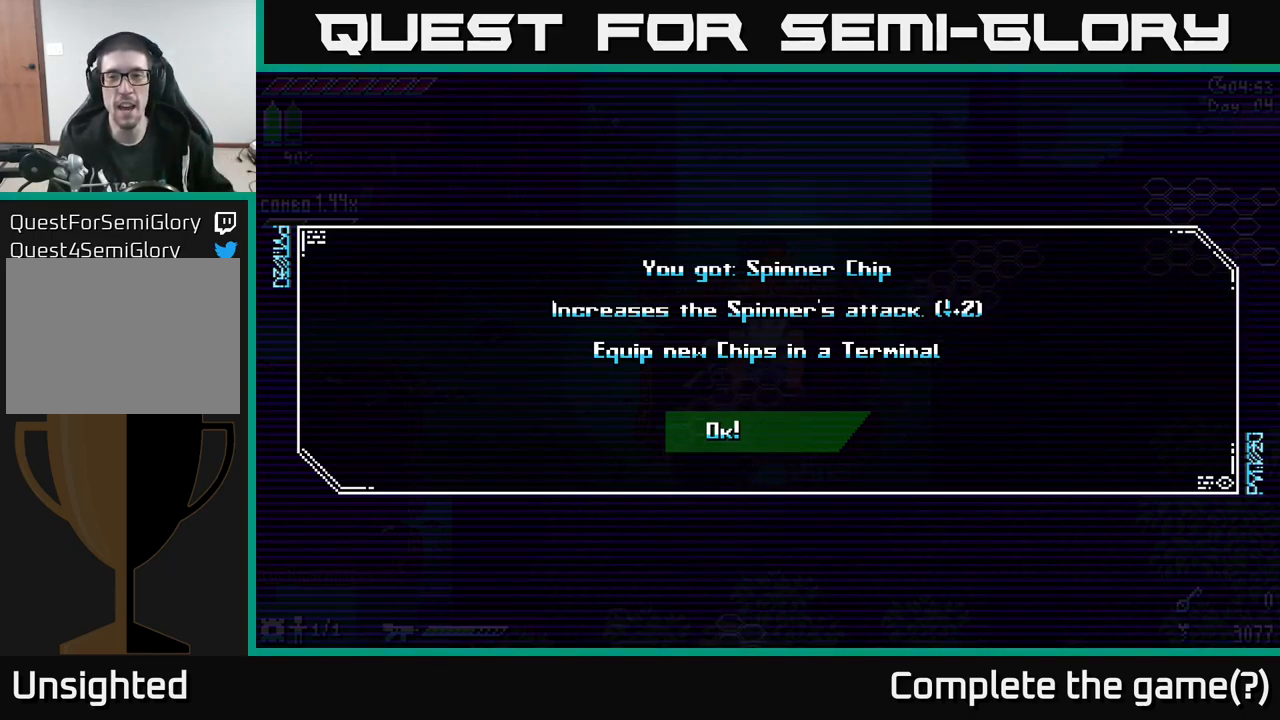
{"buttons": [], "left_stick": "center", "right_stick": "center", "events": []}
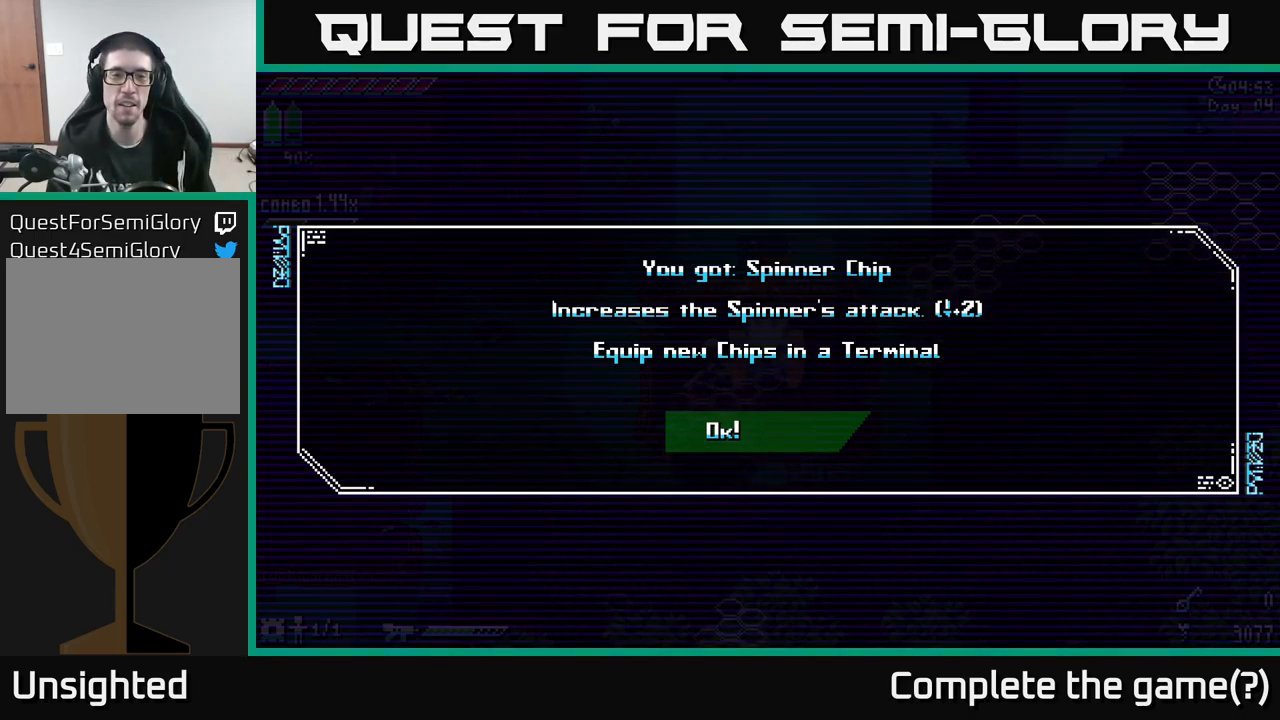
{"buttons": ["A"], "left_stick": "center", "right_stick": "center", "events": [[350, "A", "down"]]}
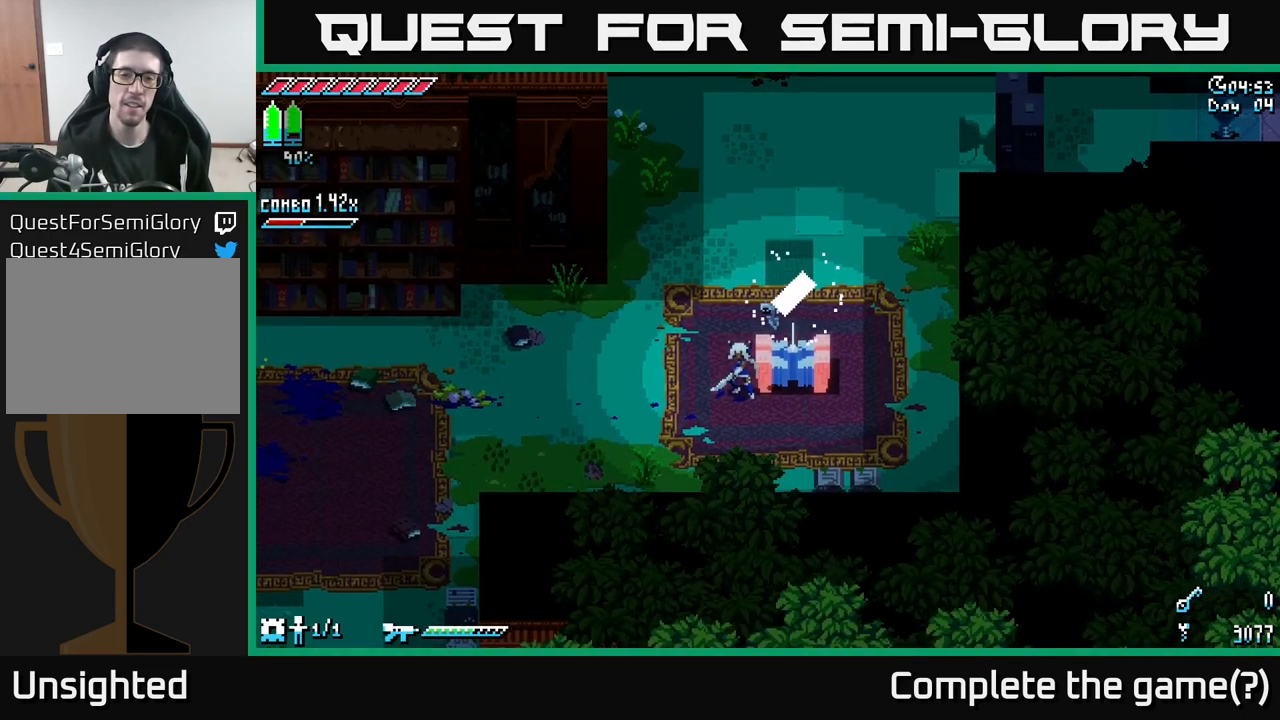
{"buttons": [], "left_stick": "down-right", "right_stick": "center", "events": [[50, "A", "up"], [383, "left_stick", "down-right"]]}
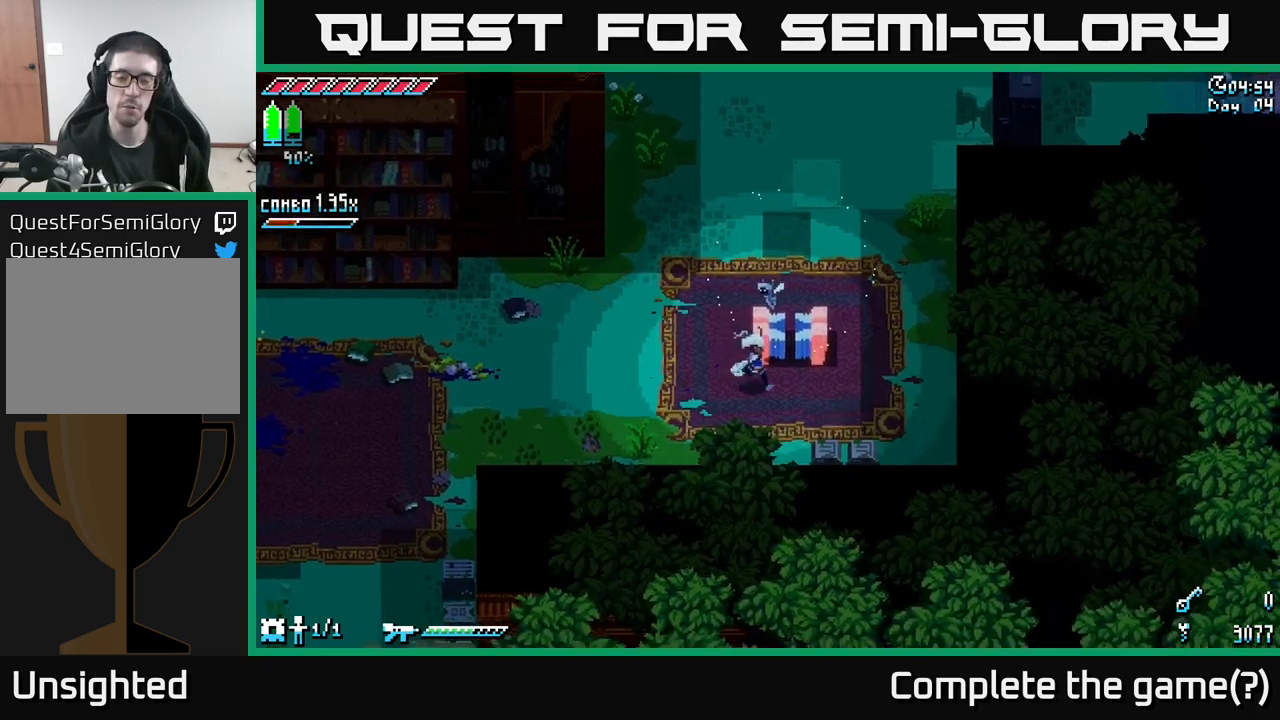
{"buttons": [], "left_stick": "up-right", "right_stick": "center", "events": [[283, "R2", "down"], [367, "R2", "up"], [500, "left_stick", "up-right"]]}
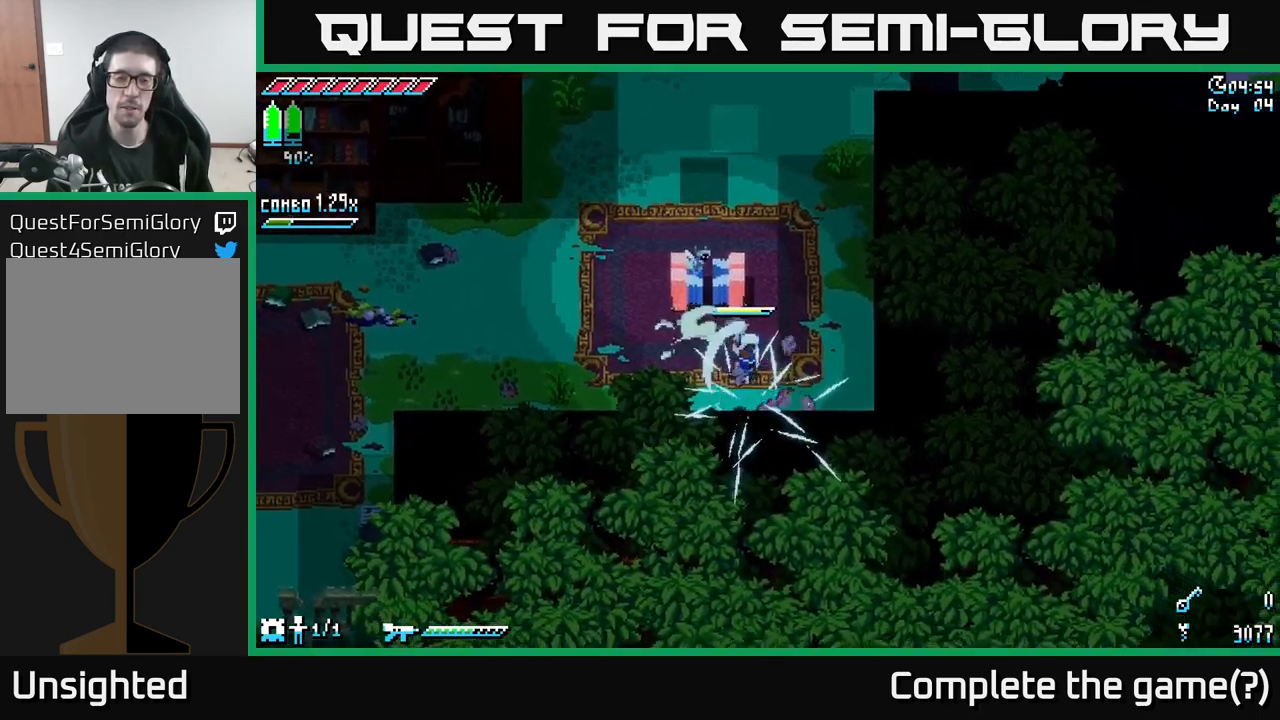
{"buttons": ["X"], "left_stick": "up-right", "right_stick": "center", "events": [[117, "left_stick", "up-left"], [233, "left_stick", "center"], [283, "left_stick", "right"], [350, "X", "down"], [433, "left_stick", "up-right"]]}
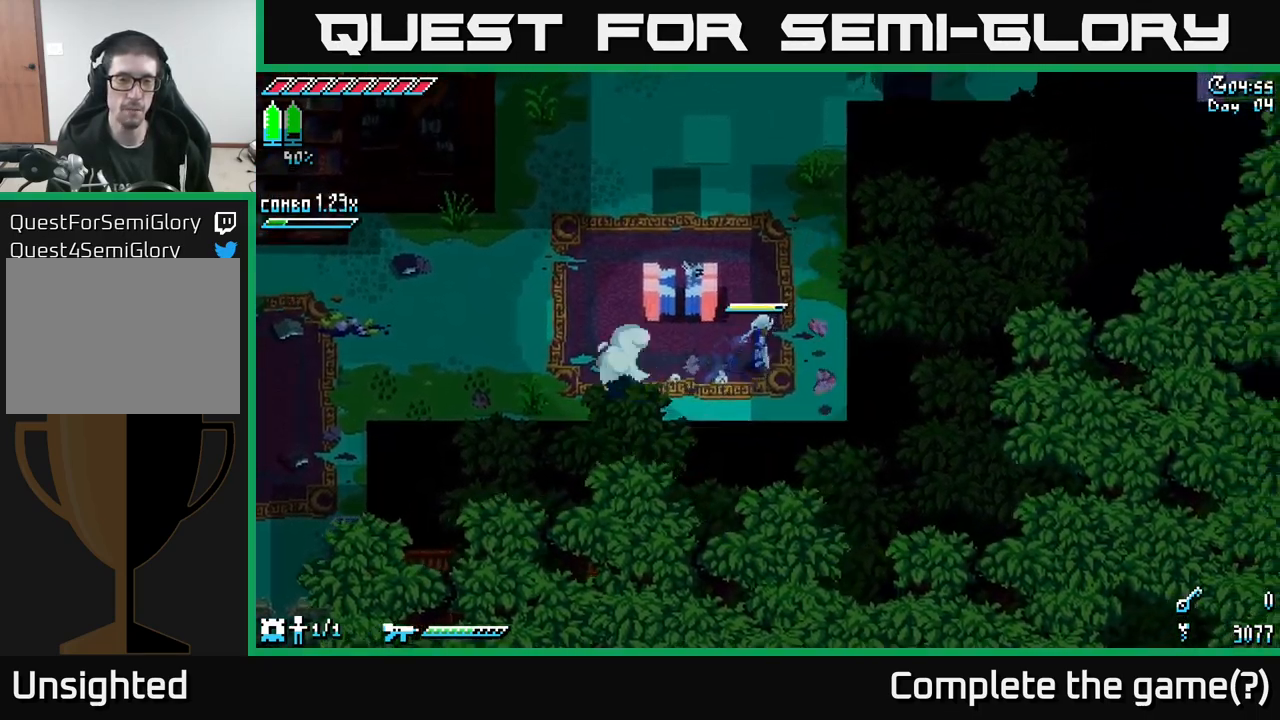
{"buttons": ["X"], "left_stick": "up", "right_stick": "center", "events": [[50, "left_stick", "up"]]}
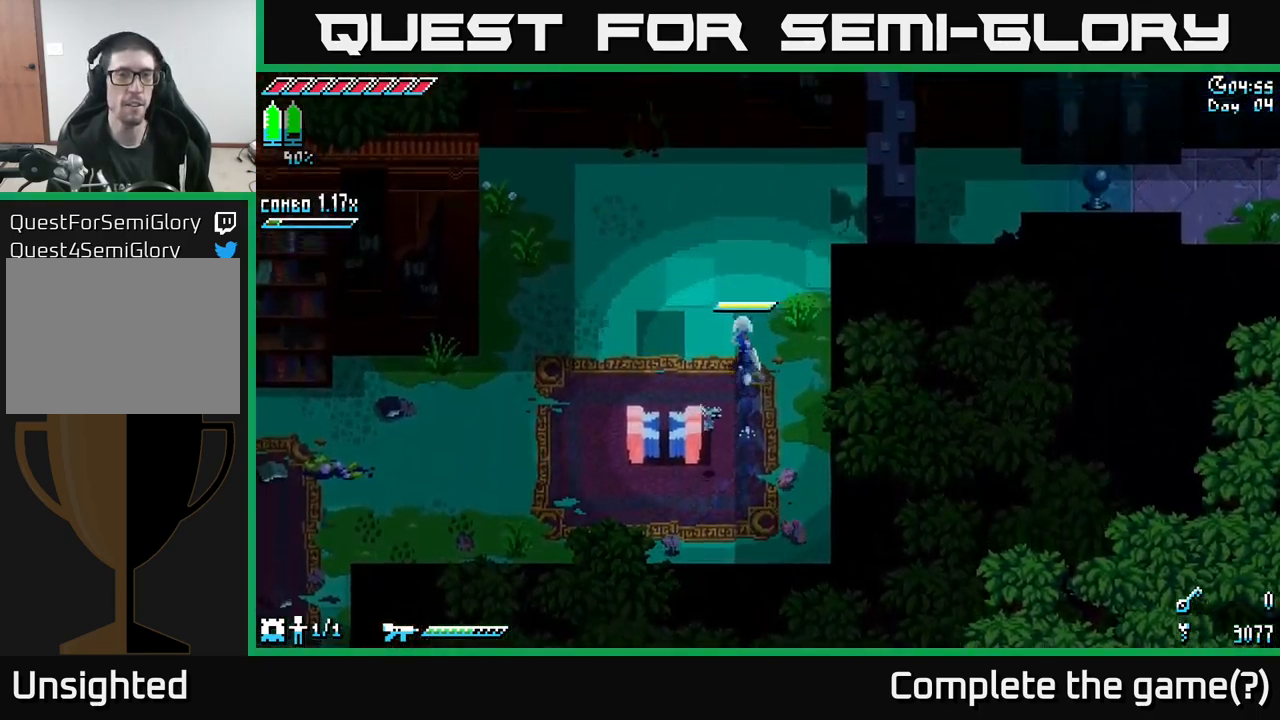
{"buttons": ["X"], "left_stick": "left", "right_stick": "center", "events": [[33, "left_stick", "up-left"], [217, "left_stick", "up"], [350, "left_stick", "up-left"], [500, "left_stick", "left"]]}
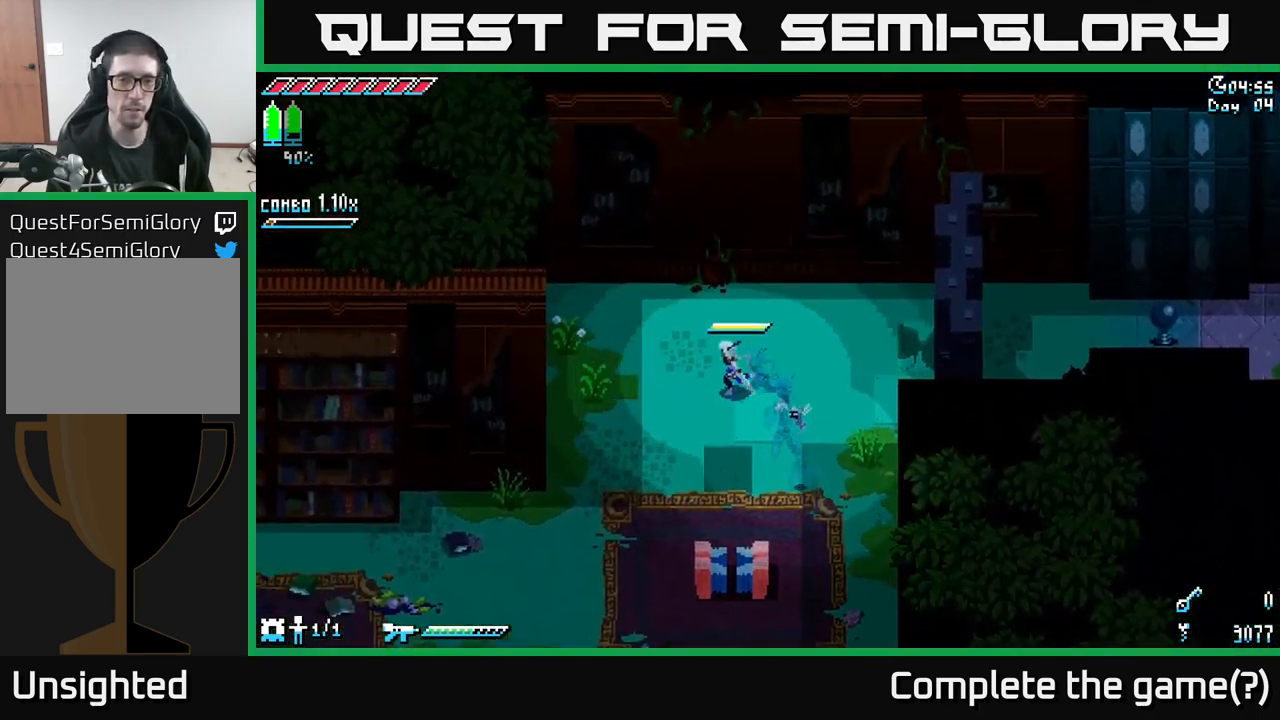
{"buttons": [], "left_stick": "up-left", "right_stick": "center", "events": [[383, "X", "up"], [383, "left_stick", "up"], [500, "left_stick", "up-left"]]}
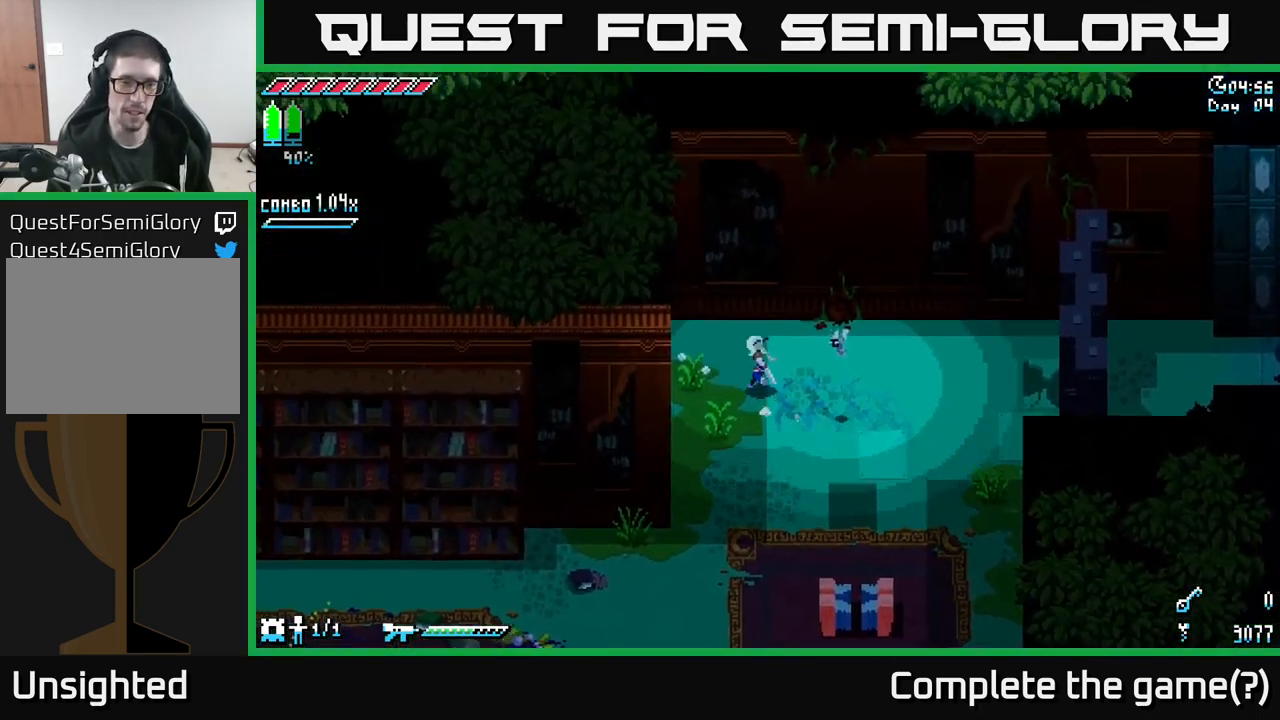
{"buttons": ["X"], "left_stick": "up-left", "right_stick": "center", "events": [[117, "left_stick", "left"], [167, "X", "down"], [333, "left_stick", "up-left"]]}
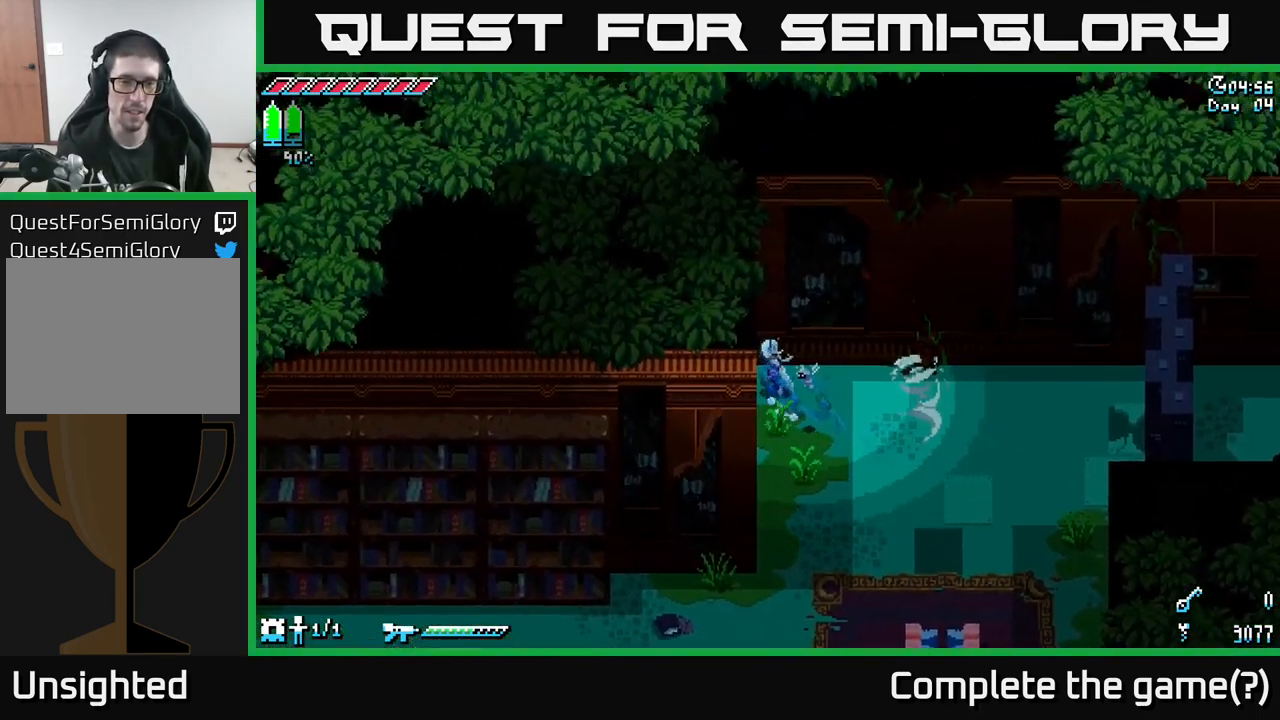
{"buttons": [], "left_stick": "down-right", "right_stick": "center", "events": [[233, "X", "up"], [283, "left_stick", "down"], [400, "left_stick", "down-right"]]}
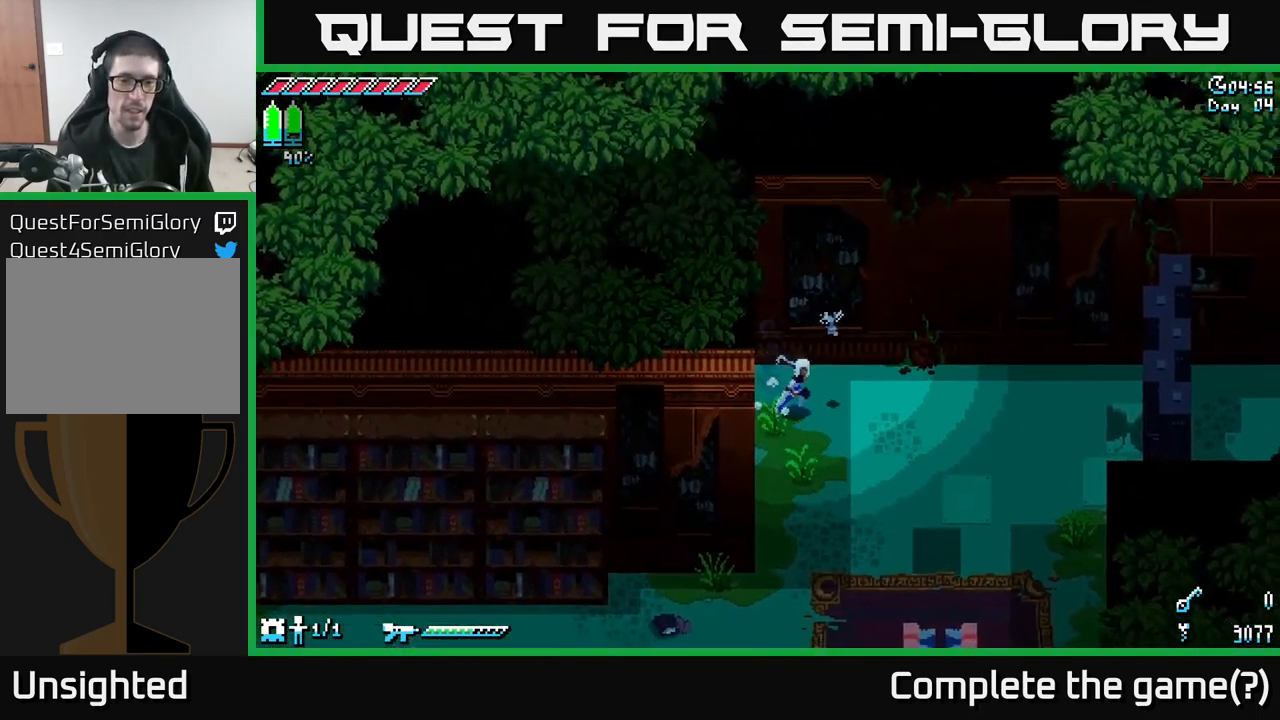
{"buttons": ["X"], "left_stick": "right", "right_stick": "center", "events": [[33, "left_stick", "right"], [200, "X", "down"]]}
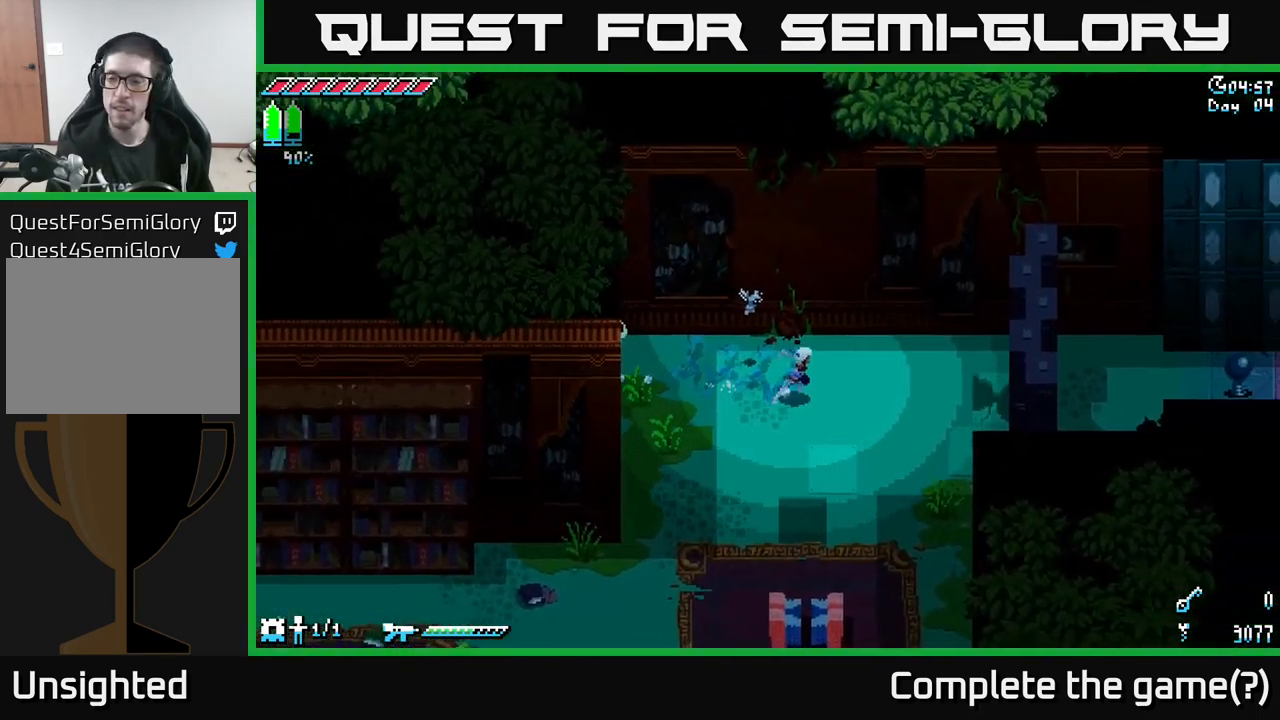
{"buttons": [], "left_stick": "right", "right_stick": "center", "events": [[417, "X", "up"]]}
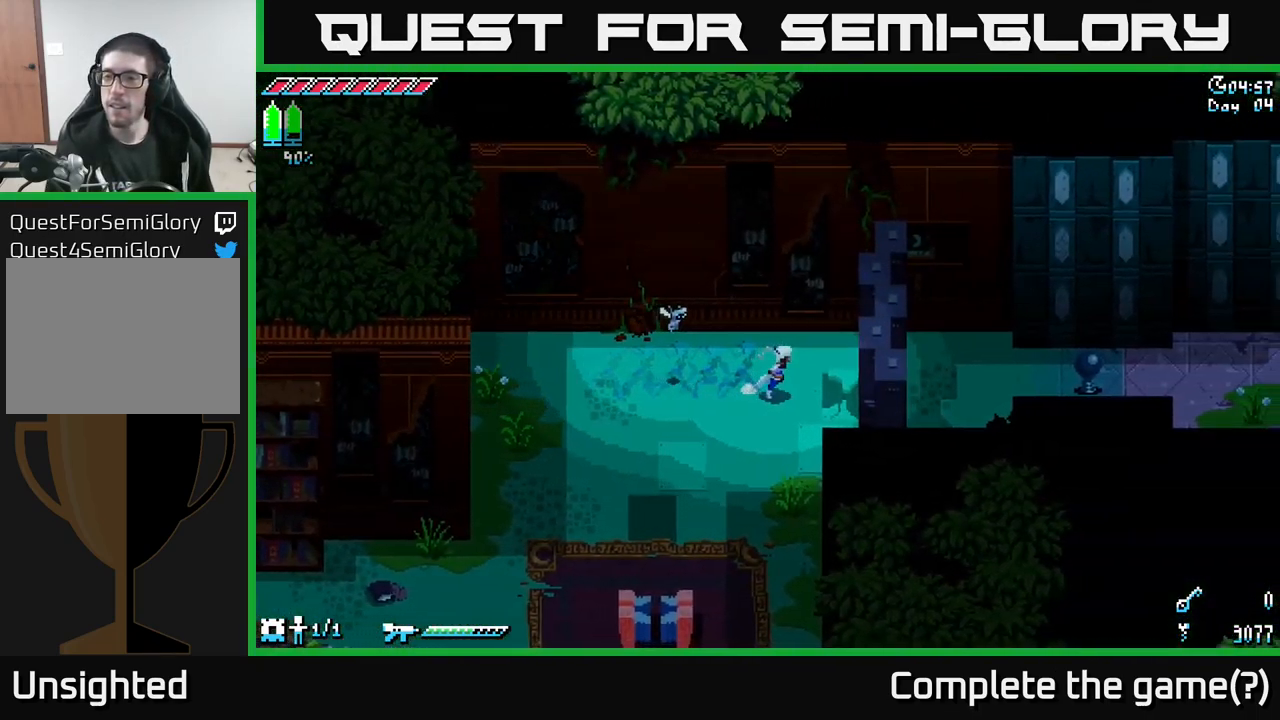
{"buttons": [], "left_stick": "right", "right_stick": "right", "events": [[100, "right_stick", "right"]]}
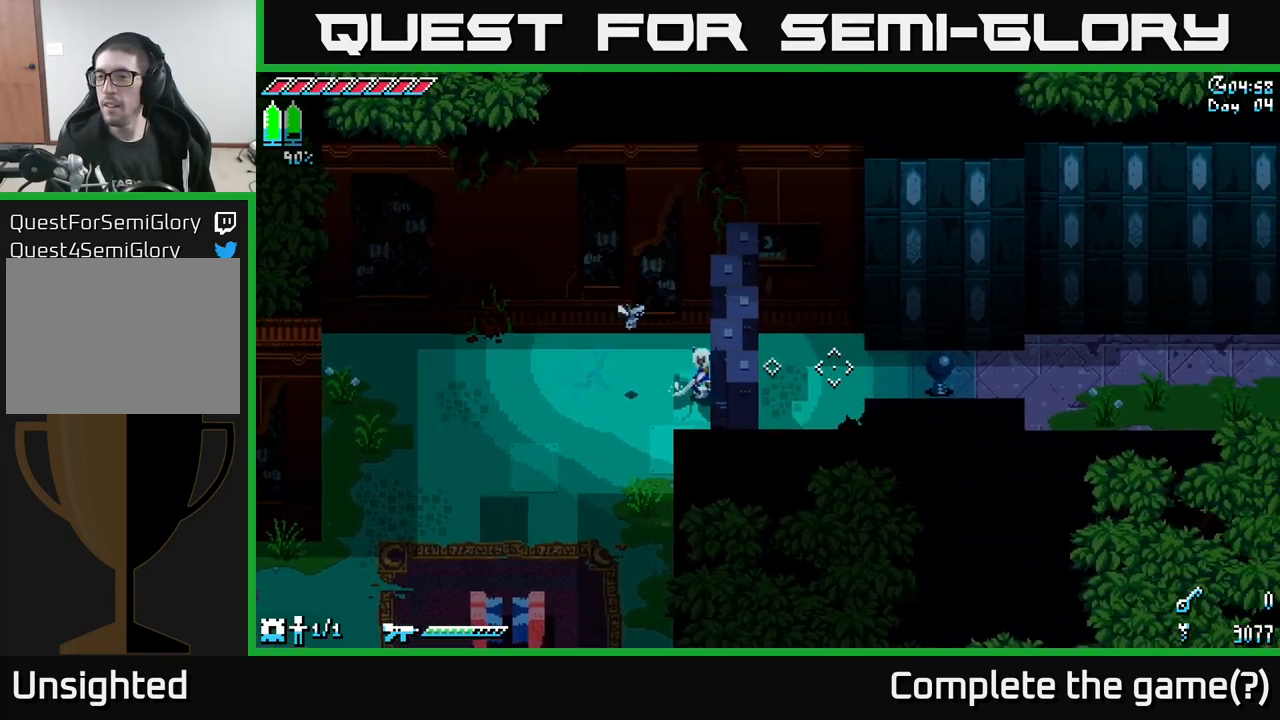
{"buttons": [], "left_stick": "center", "right_stick": "center", "events": [[17, "left_stick", "center"], [200, "SELECT", "down"], [217, "right_stick", "center"], [334, "SELECT", "up"]]}